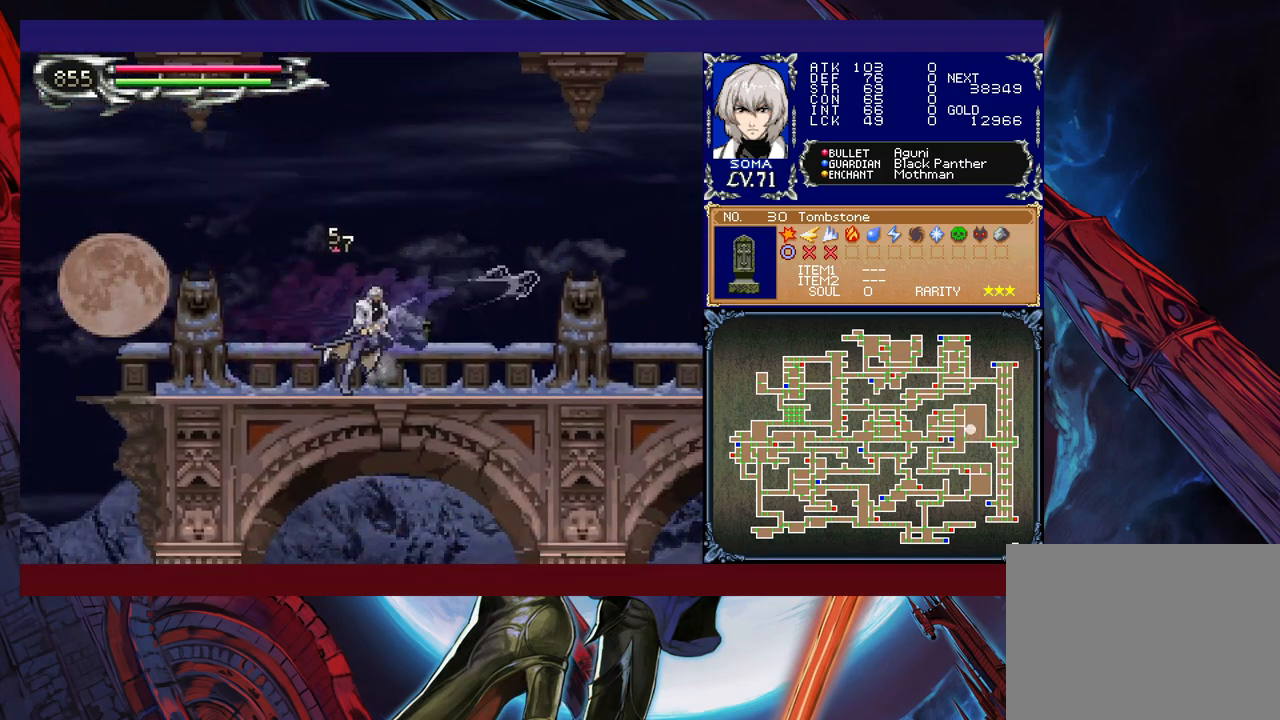
Gameplay with a controller (Xbox layout); each line is a JSON object with the inputs held at the frame after it. "events" lists button and stick changes between this image and that frame as [ms after this image, input, new state], when the widget could be followed in between. Not read: L2 R2 right_stick.
{"buttons": ["A", "B", "R1"], "left_stick": "center", "events": [[67, "left_stick", "right"], [117, "B", "down"], [250, "A", "down"], [317, "left_stick", "center"], [367, "left_stick", "left"], [500, "left_stick", "center"]]}
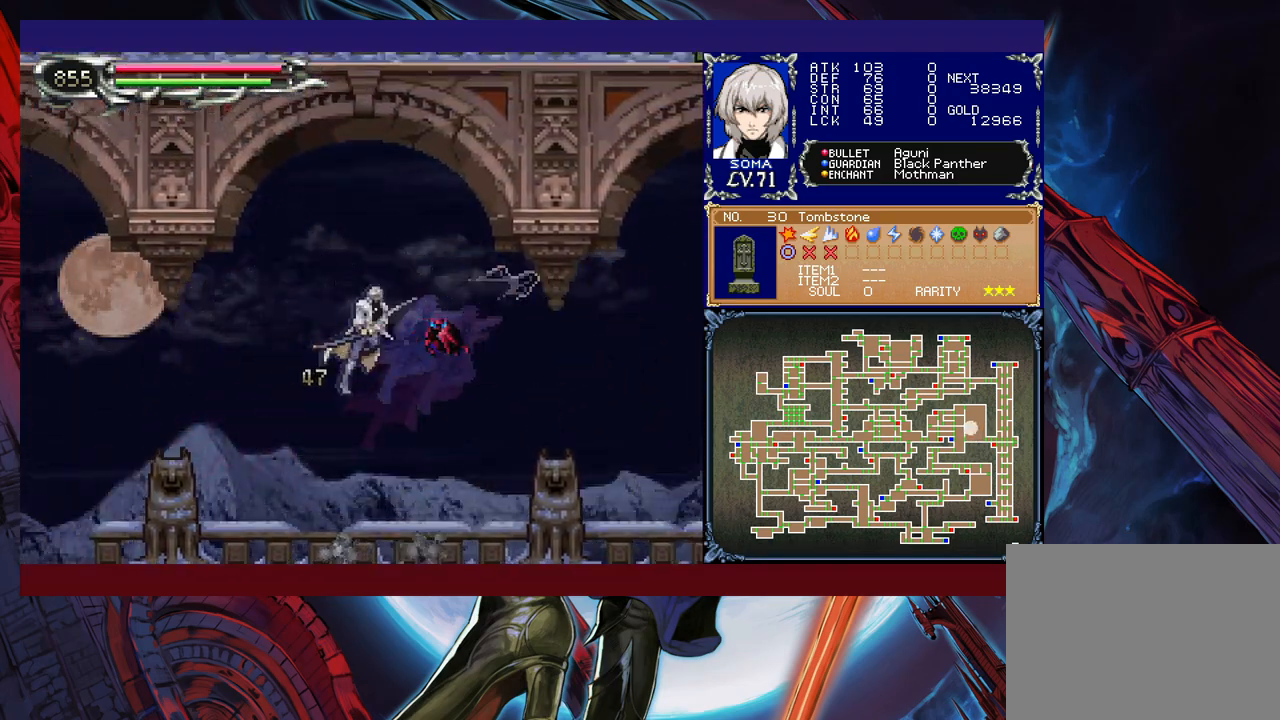
{"buttons": ["A", "R1"], "left_stick": "right", "events": [[17, "left_stick", "right"], [117, "A", "up"], [150, "left_stick", "center"], [167, "B", "up"], [300, "A", "down"], [367, "A", "up"], [450, "A", "down"], [467, "left_stick", "right"]]}
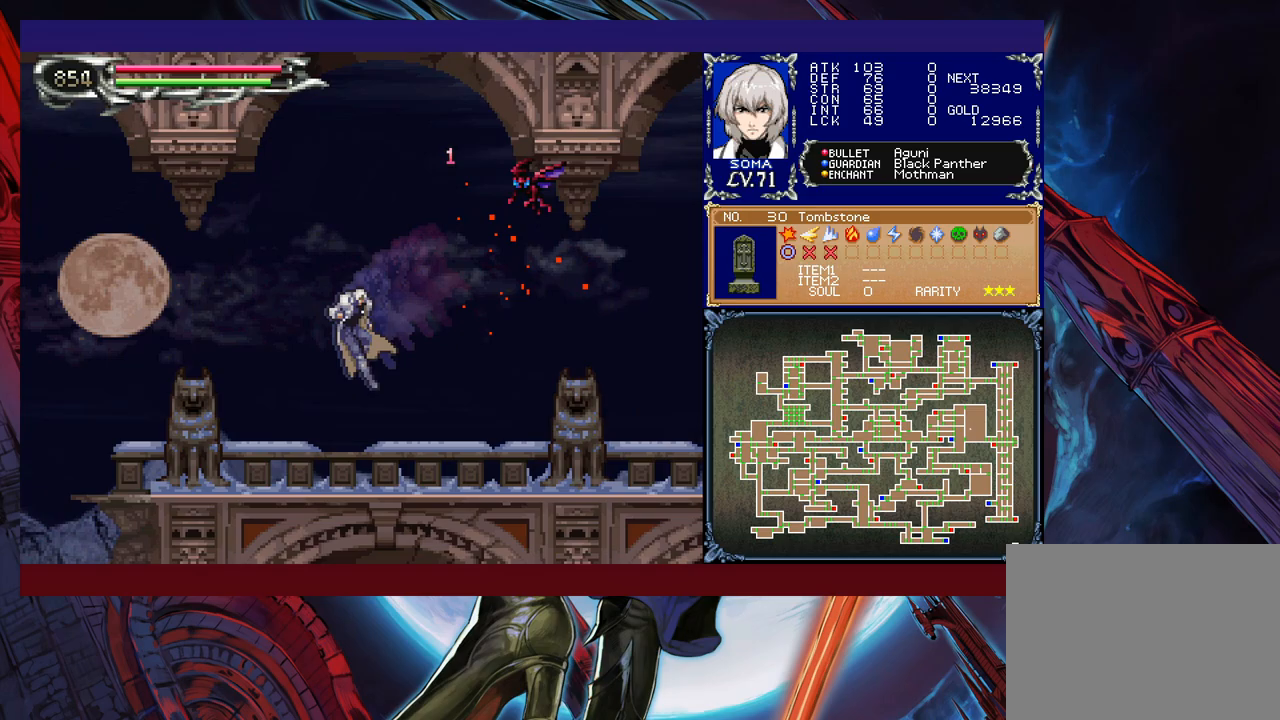
{"buttons": ["R1"], "left_stick": "right", "events": [[17, "A", "up"], [250, "B", "down"], [267, "B", "up"]]}
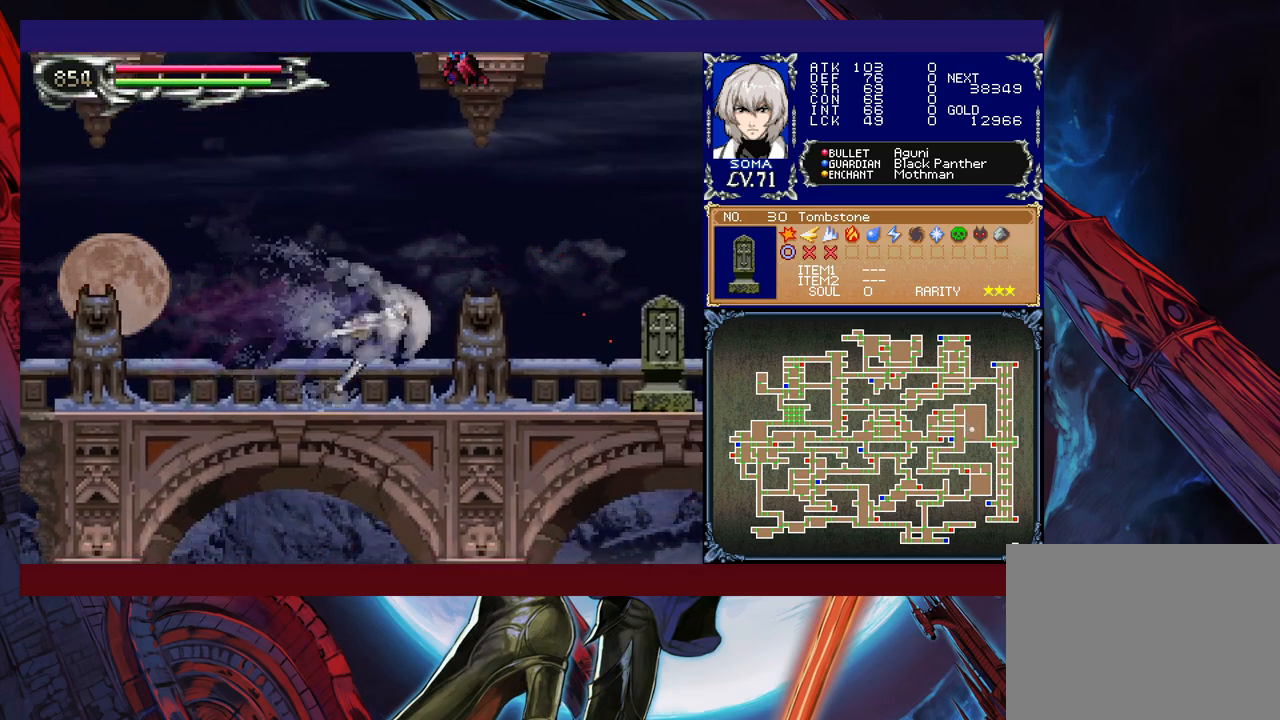
{"buttons": ["R1"], "left_stick": "right", "events": [[50, "A", "down"], [100, "A", "up"], [250, "B", "down"], [267, "A", "down"], [267, "B", "up"], [317, "A", "up"]]}
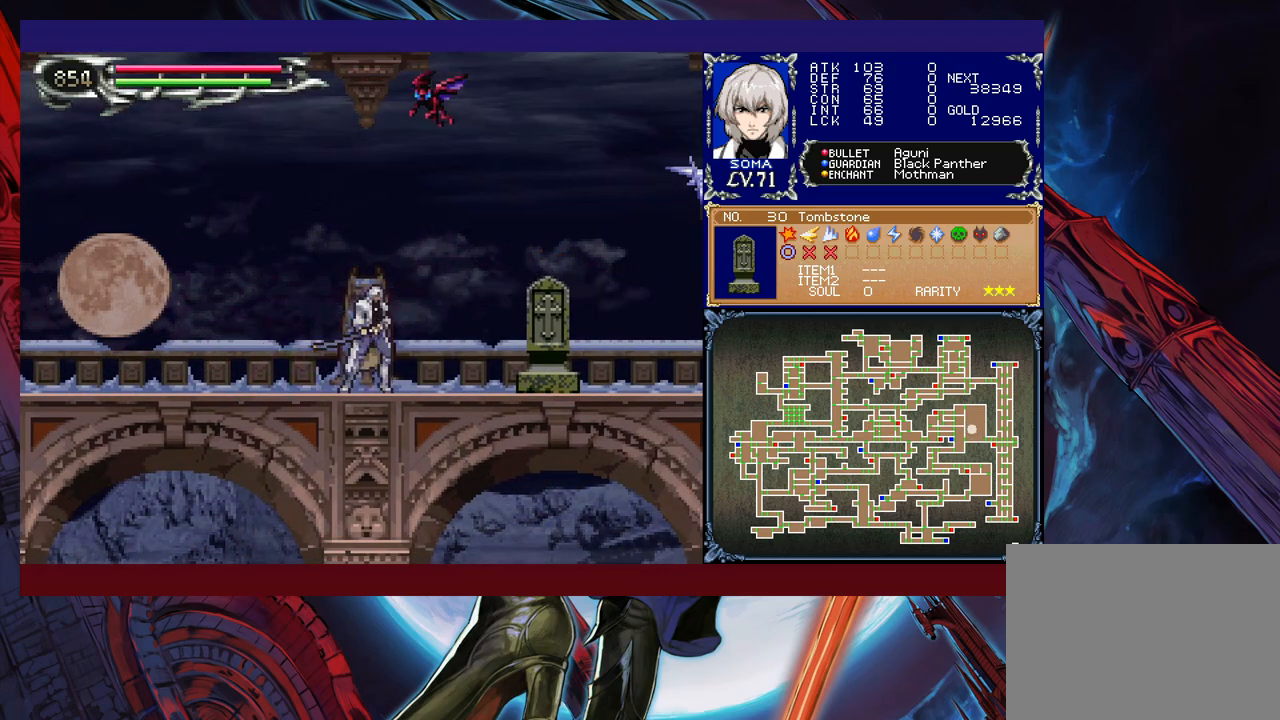
{"buttons": ["R1"], "left_stick": "right", "events": [[317, "B", "down"], [367, "A", "down"], [367, "B", "up"], [400, "A", "up"]]}
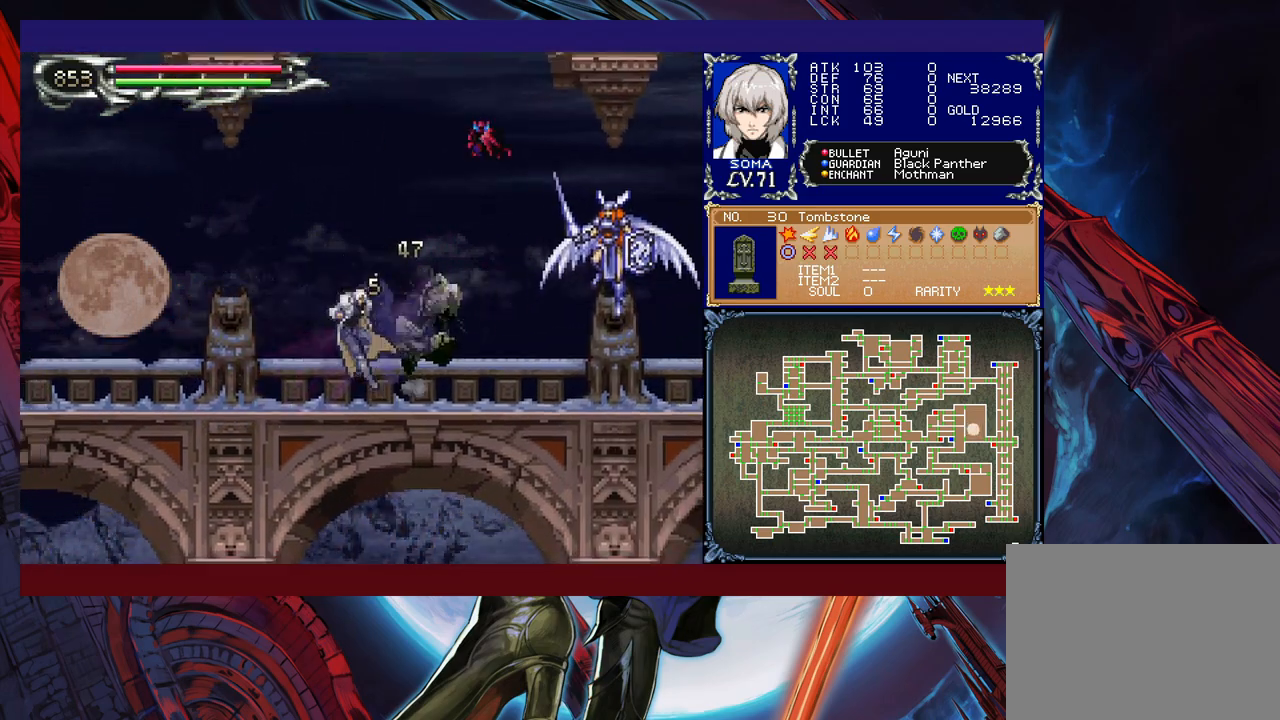
{"buttons": ["A", "R1"], "left_stick": "right", "events": [[100, "B", "down"], [117, "A", "down"], [150, "B", "up"], [167, "A", "up"], [450, "B", "down"], [467, "A", "down"], [467, "B", "up"]]}
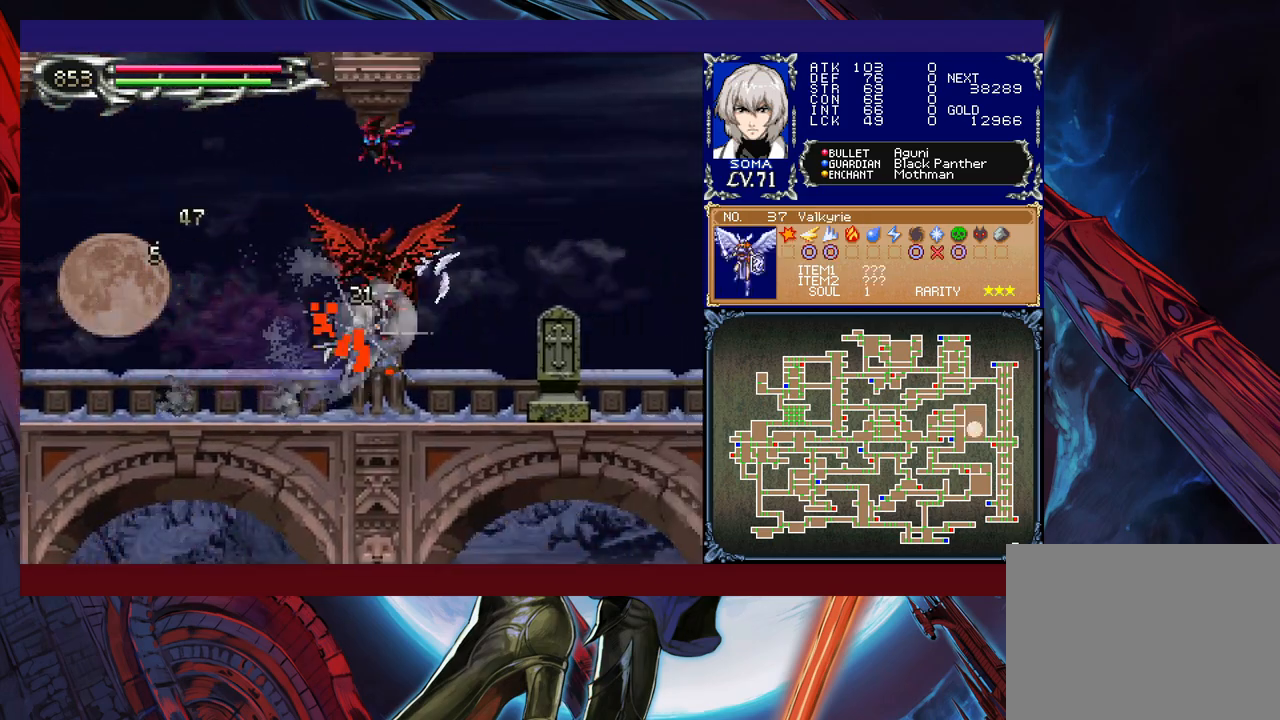
{"buttons": ["R1"], "left_stick": "right", "events": [[17, "A", "up"], [217, "B", "down"], [267, "A", "down"], [267, "B", "up"], [317, "A", "up"]]}
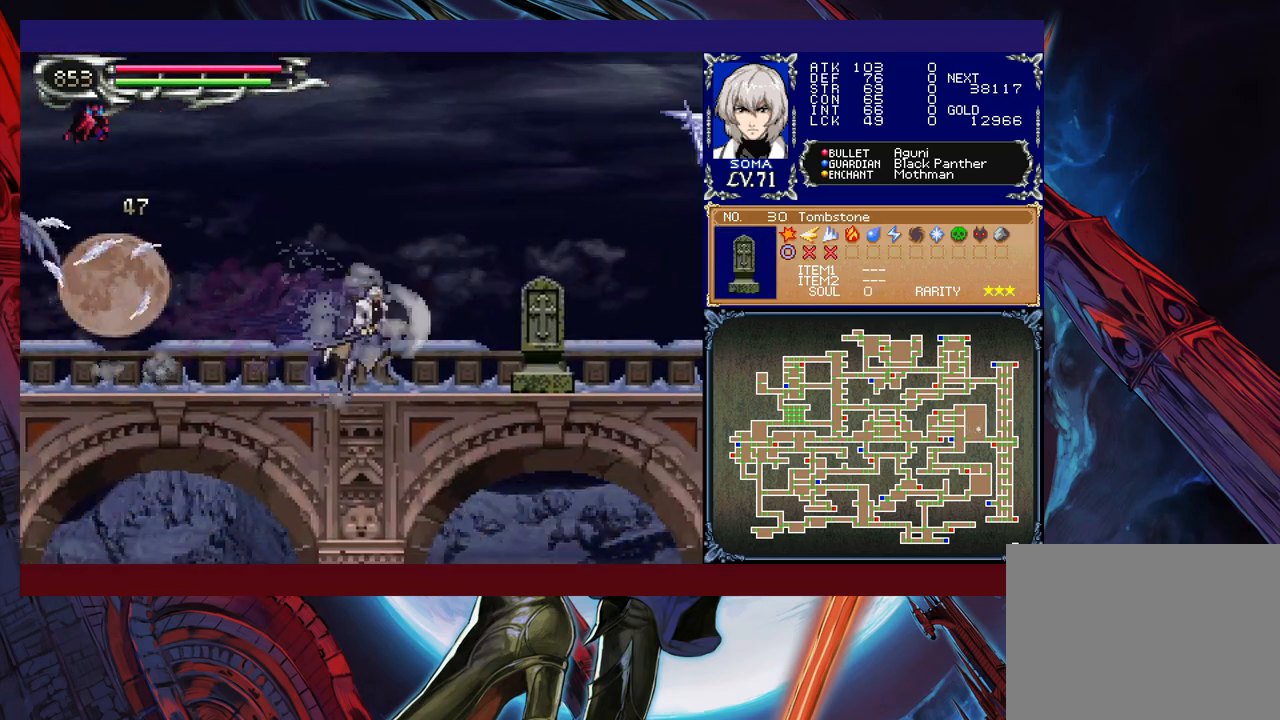
{"buttons": ["R1"], "left_stick": "right", "events": [[50, "B", "down"], [67, "A", "down"], [67, "B", "up"], [117, "A", "up"], [350, "B", "down"], [367, "A", "down"], [367, "B", "up"], [450, "A", "up"]]}
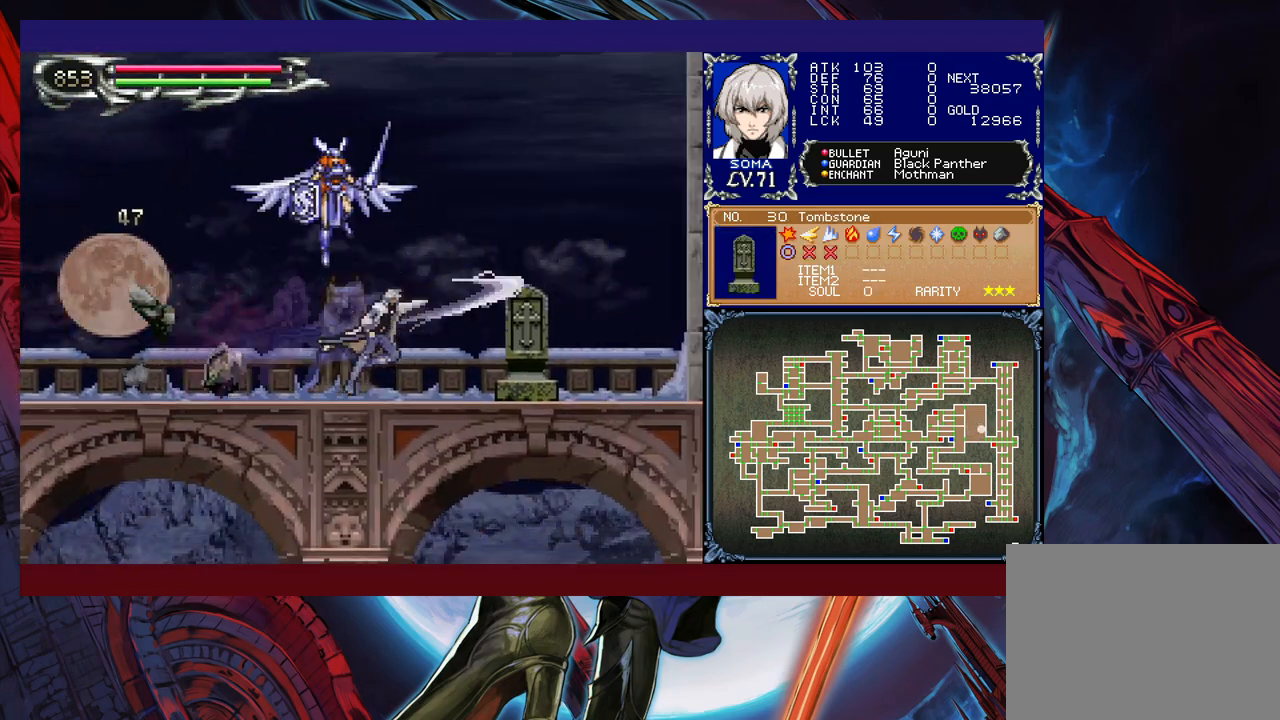
{"buttons": ["R1"], "left_stick": "left", "events": [[200, "A", "down"], [267, "A", "up"], [367, "left_stick", "left"]]}
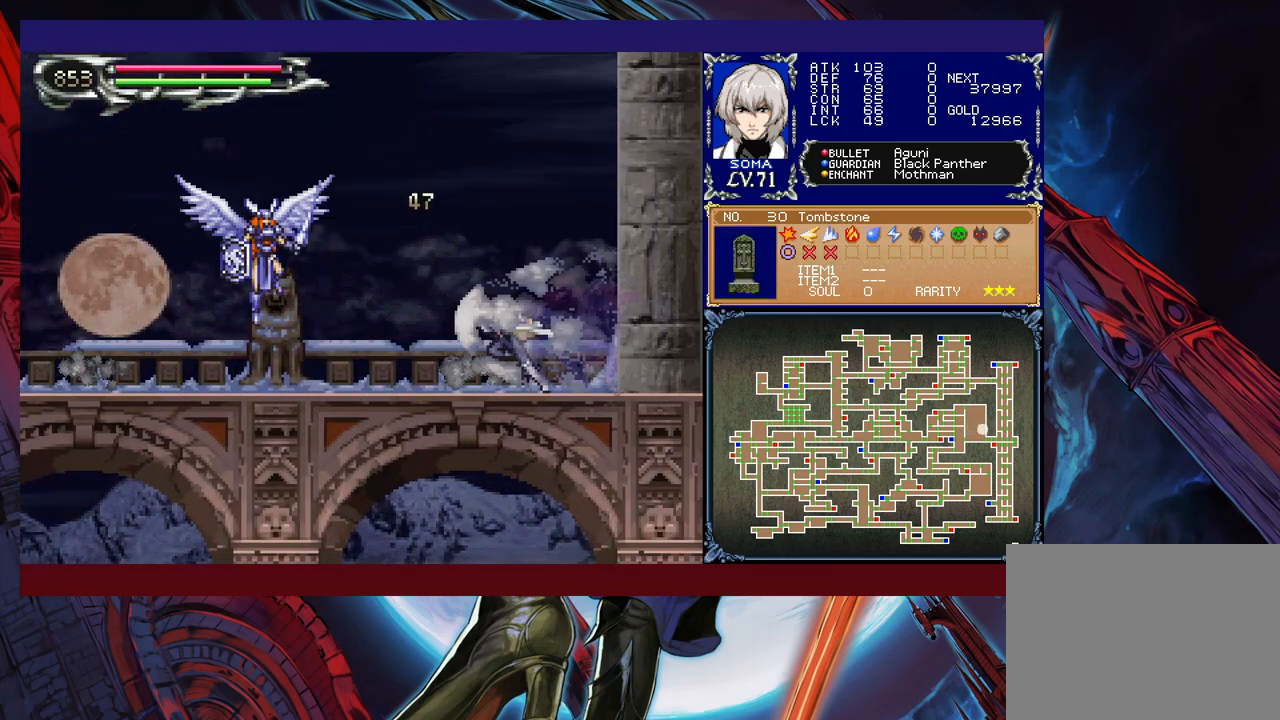
{"buttons": ["A", "B", "R1"], "left_stick": "left", "events": [[67, "B", "down"], [100, "A", "down"]]}
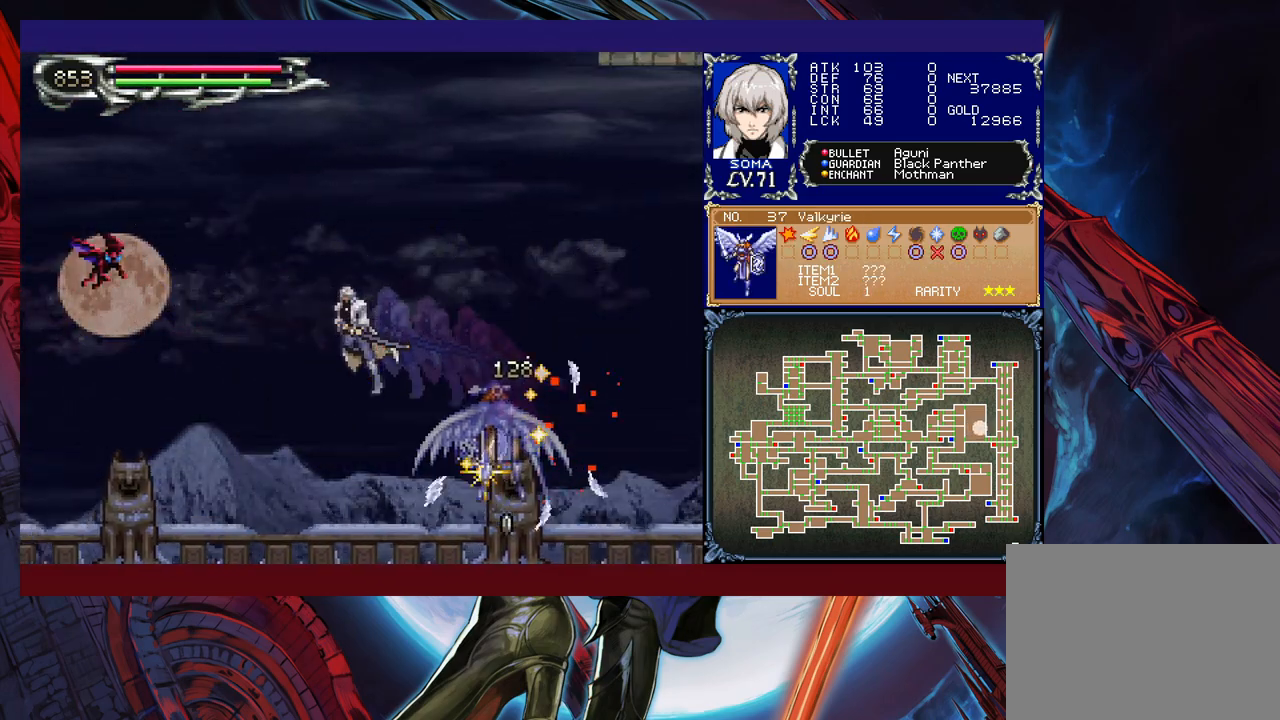
{"buttons": ["A", "B", "R1"], "left_stick": "left", "events": [[150, "A", "up"], [200, "B", "up"], [267, "left_stick", "center"], [317, "B", "down"], [367, "A", "down"], [417, "left_stick", "left"]]}
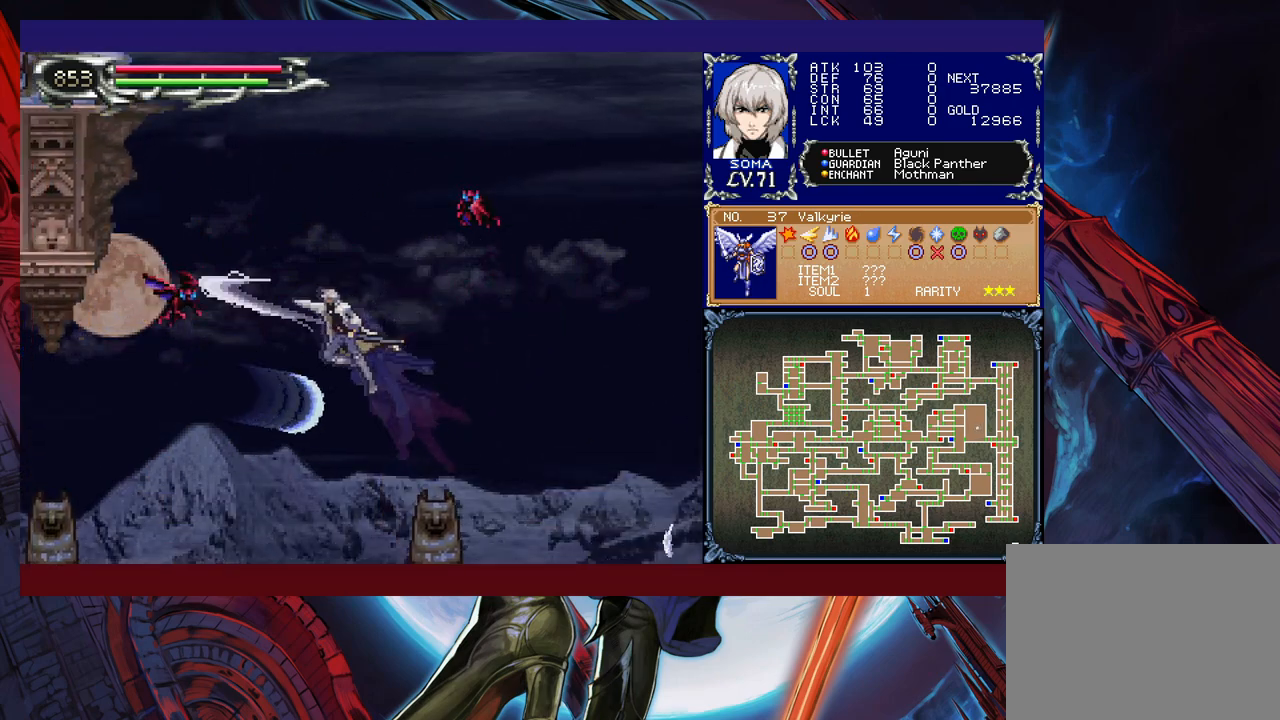
{"buttons": ["R1"], "left_stick": "center", "events": [[167, "left_stick", "center"], [200, "A", "up"], [267, "B", "up"]]}
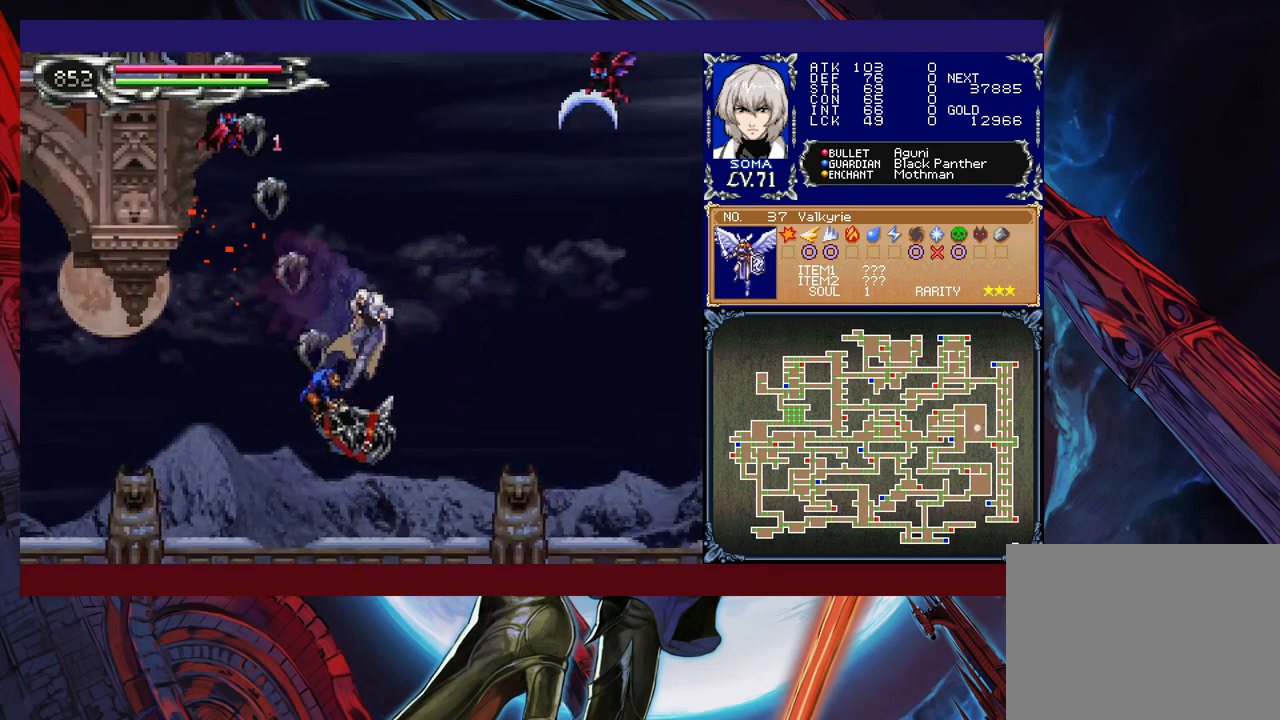
{"buttons": ["A", "B", "R1"], "left_stick": "right", "events": [[417, "B", "down"], [417, "left_stick", "right"], [500, "A", "down"]]}
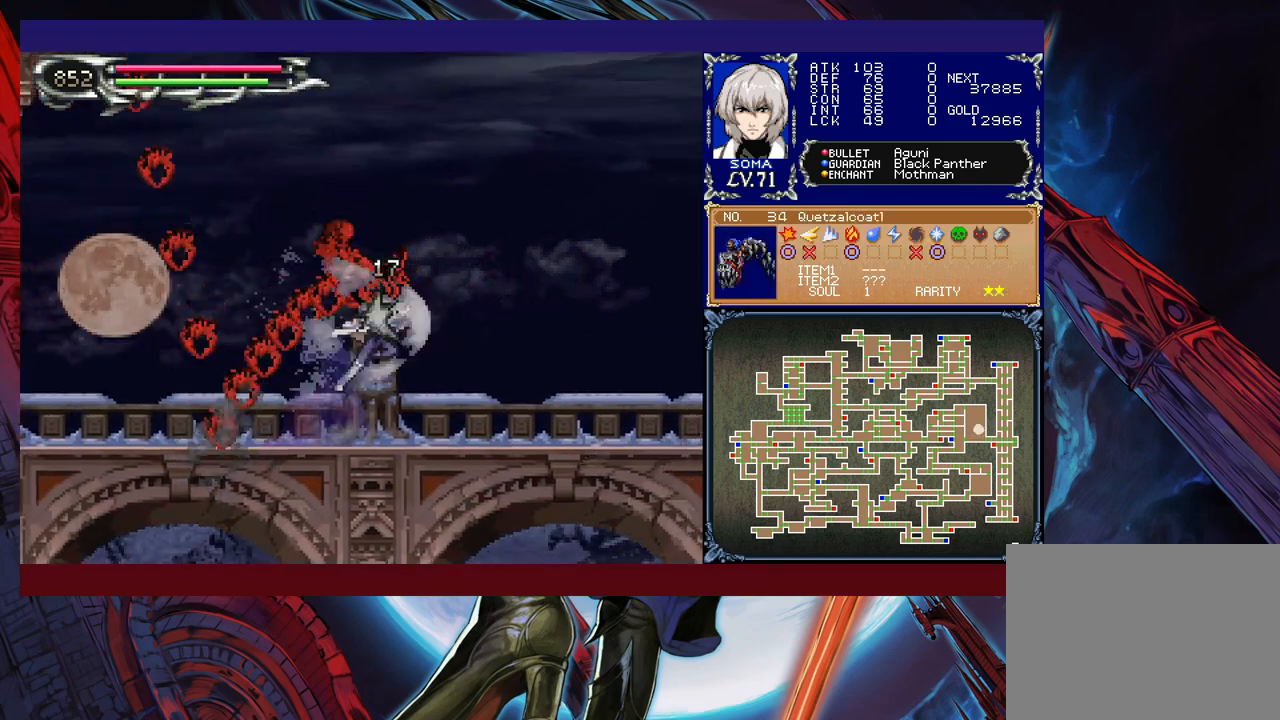
{"buttons": ["R1"], "left_stick": "right", "events": [[117, "left_stick", "left"], [217, "left_stick", "right"], [400, "A", "up"], [467, "B", "up"]]}
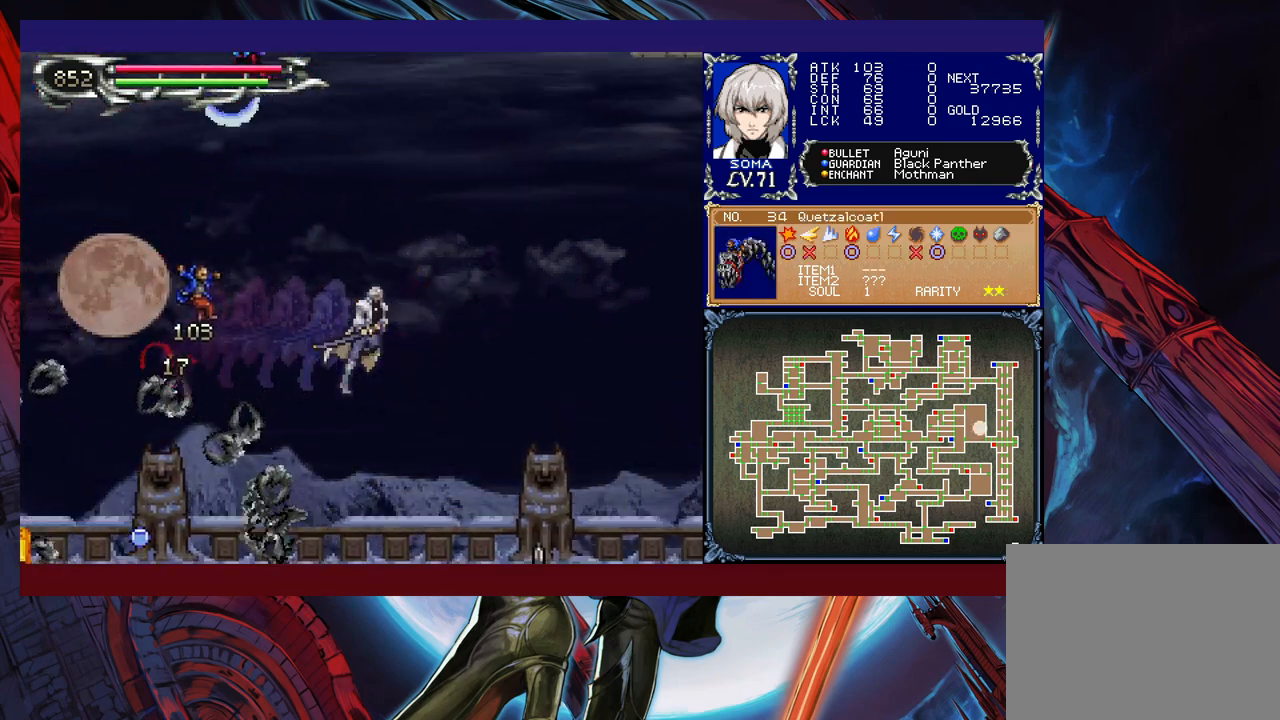
{"buttons": ["R1"], "left_stick": "right", "events": [[67, "R1", "up"], [167, "left_stick", "left"], [417, "left_stick", "center"], [467, "R1", "down"], [467, "left_stick", "right"]]}
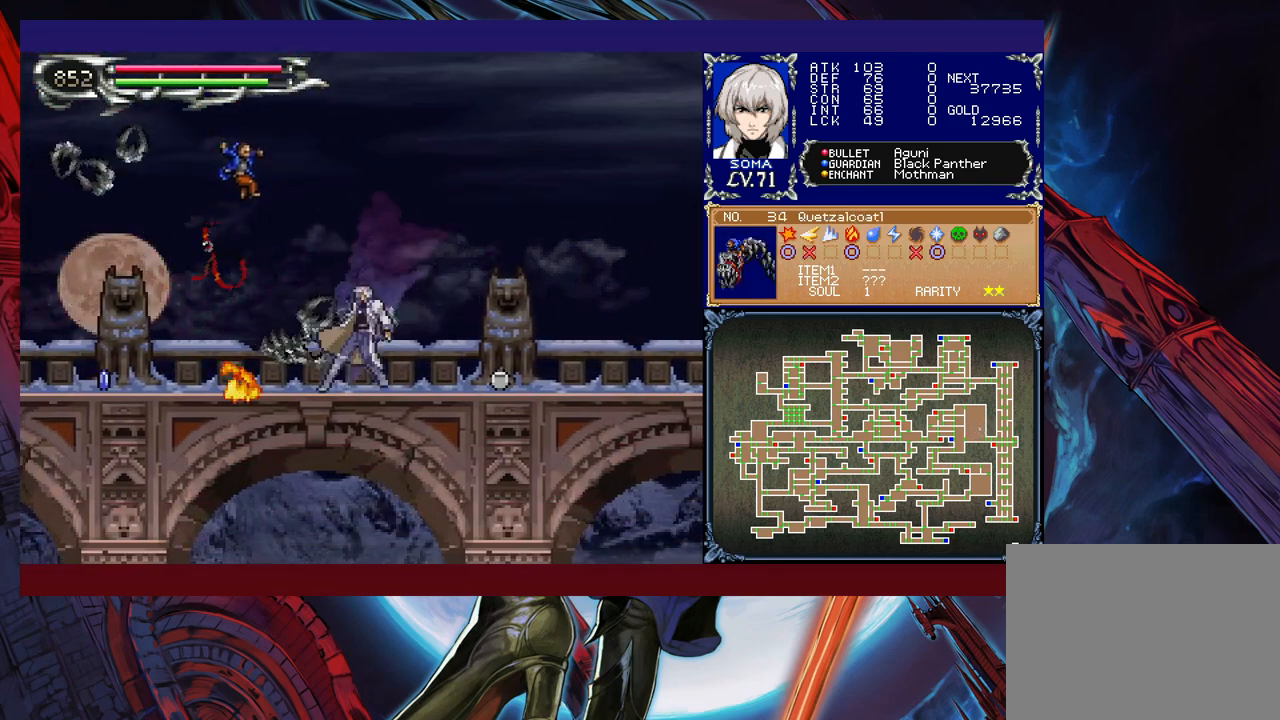
{"buttons": ["R1"], "left_stick": "center", "events": [[50, "left_stick", "left"], [317, "left_stick", "center"]]}
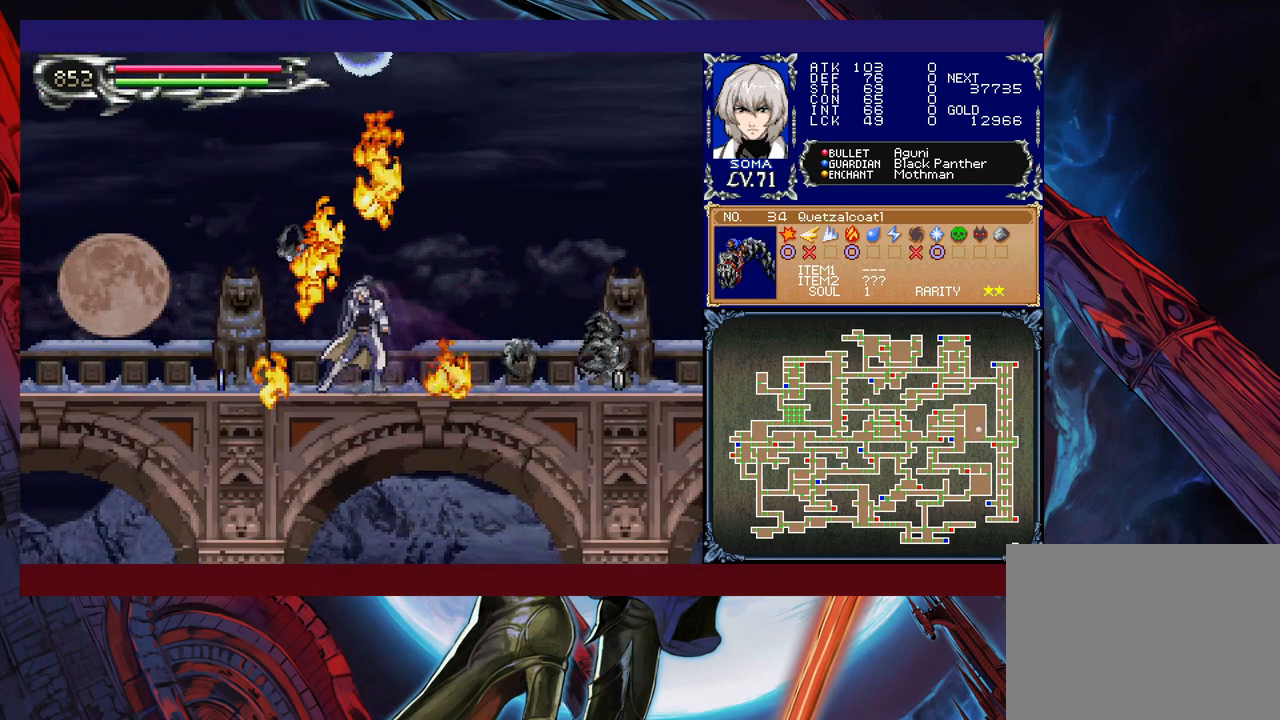
{"buttons": ["R1"], "left_stick": "center", "events": []}
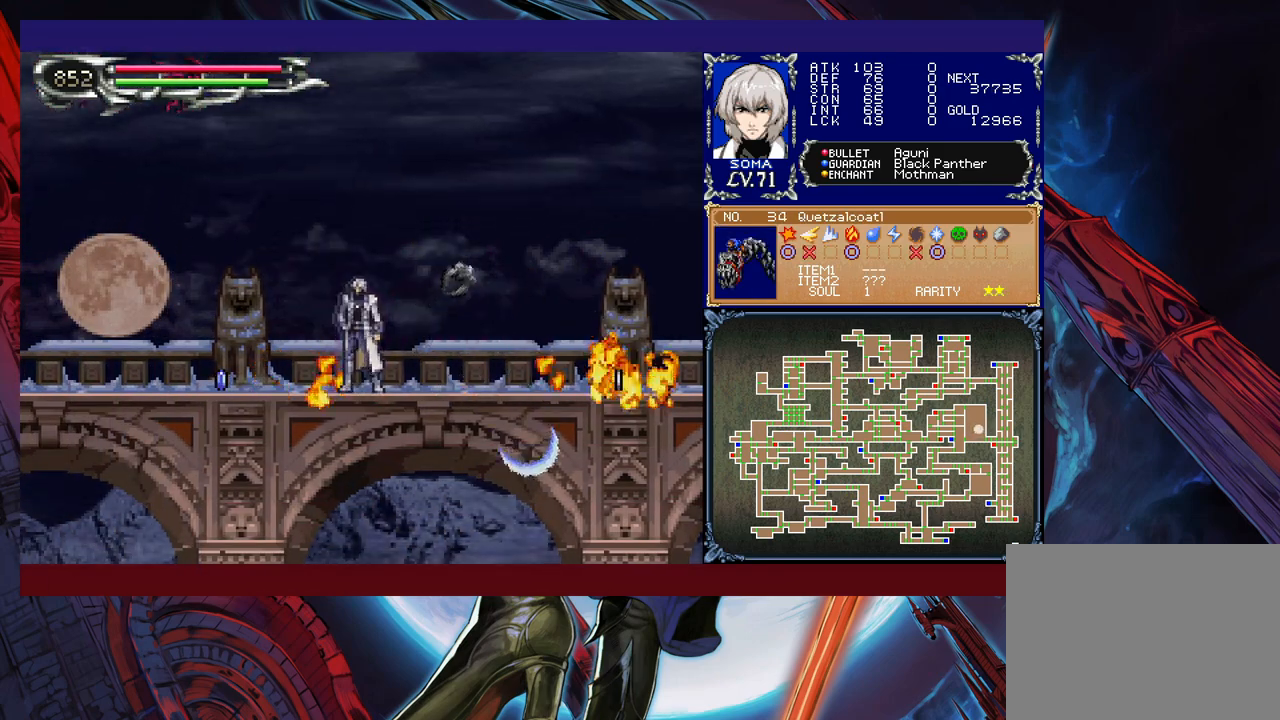
{"buttons": ["R1"], "left_stick": "center", "events": []}
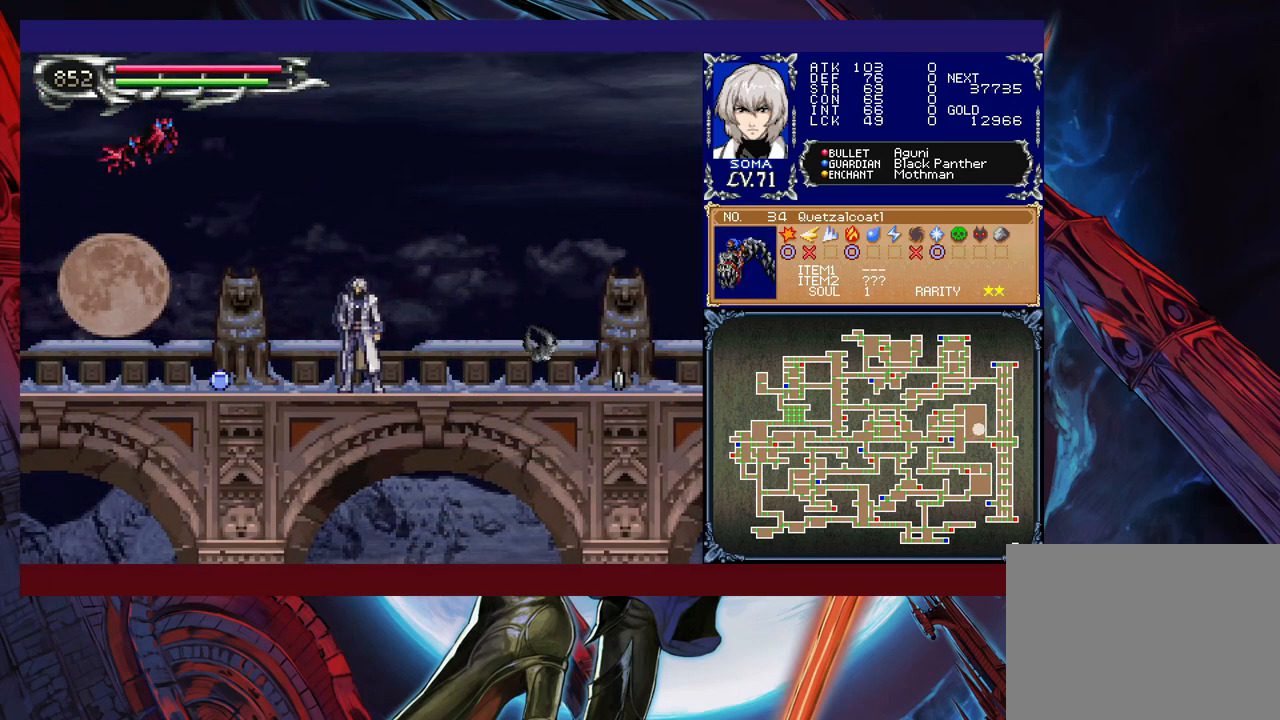
{"buttons": ["A", "B", "R1"], "left_stick": "left", "events": [[67, "B", "down"], [150, "left_stick", "left"], [217, "A", "down"]]}
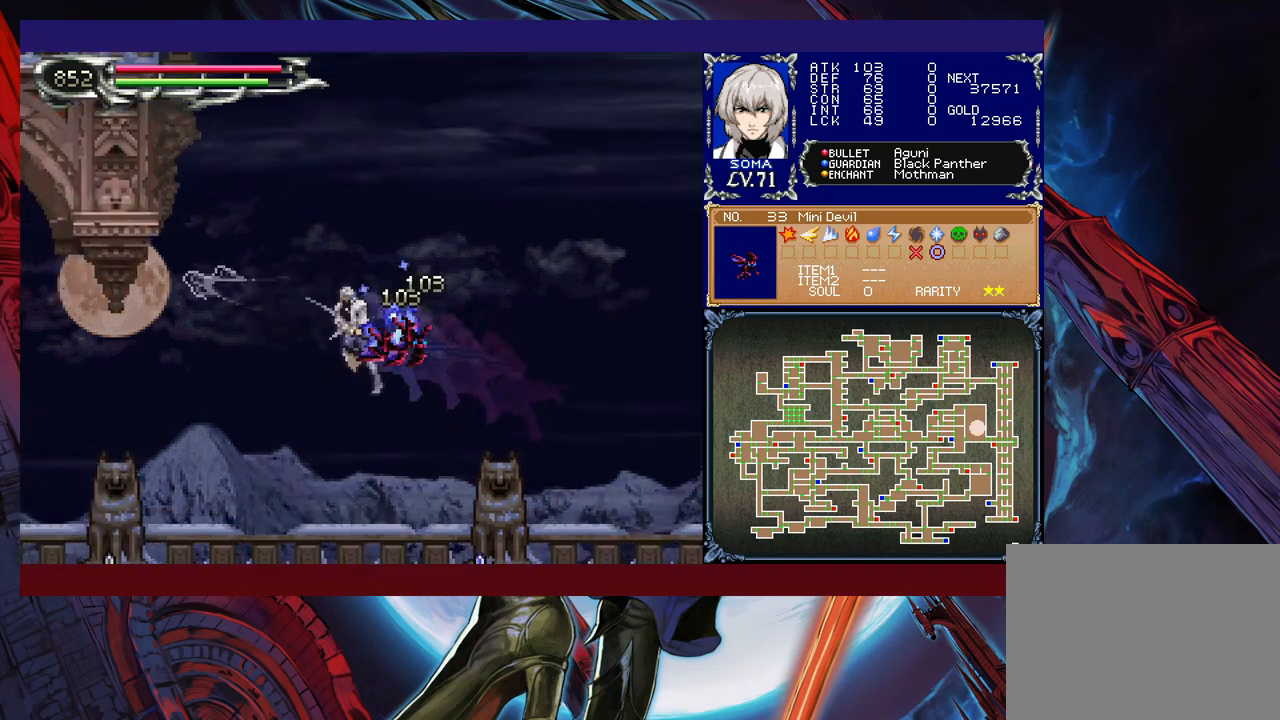
{"buttons": ["R1"], "left_stick": "left", "events": [[250, "A", "up"], [350, "B", "up"]]}
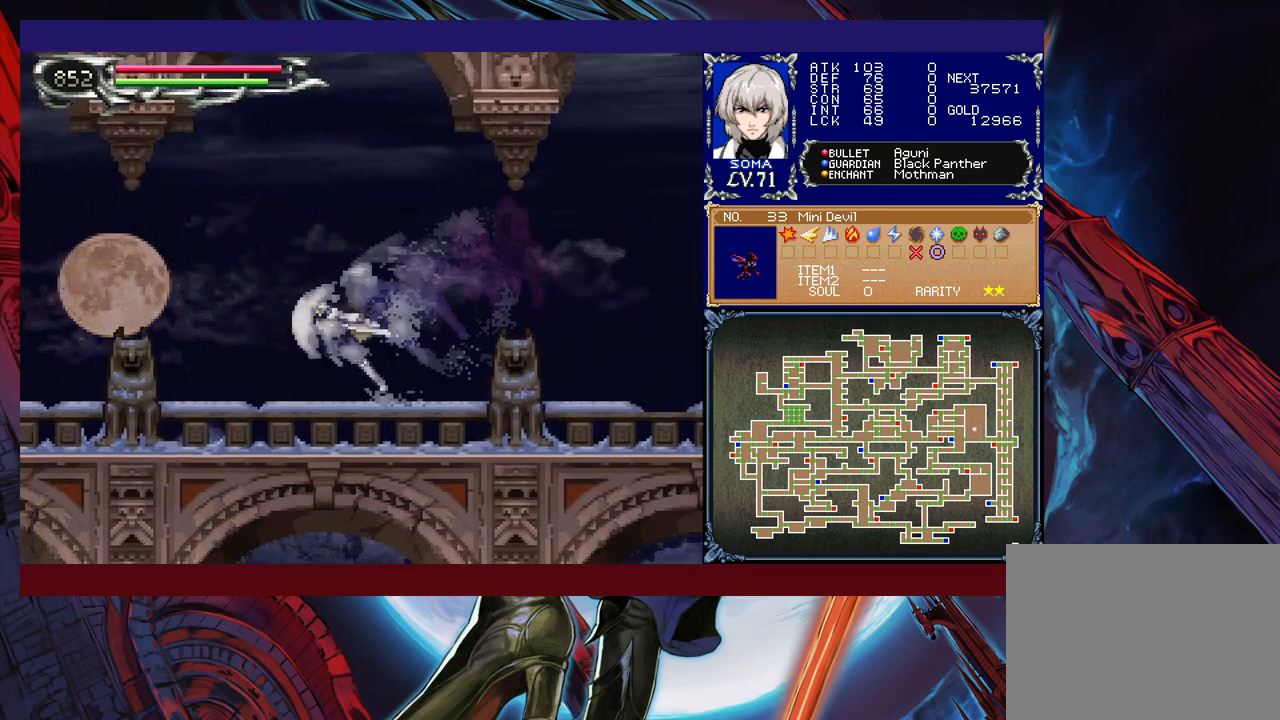
{"buttons": ["R1"], "left_stick": "left", "events": []}
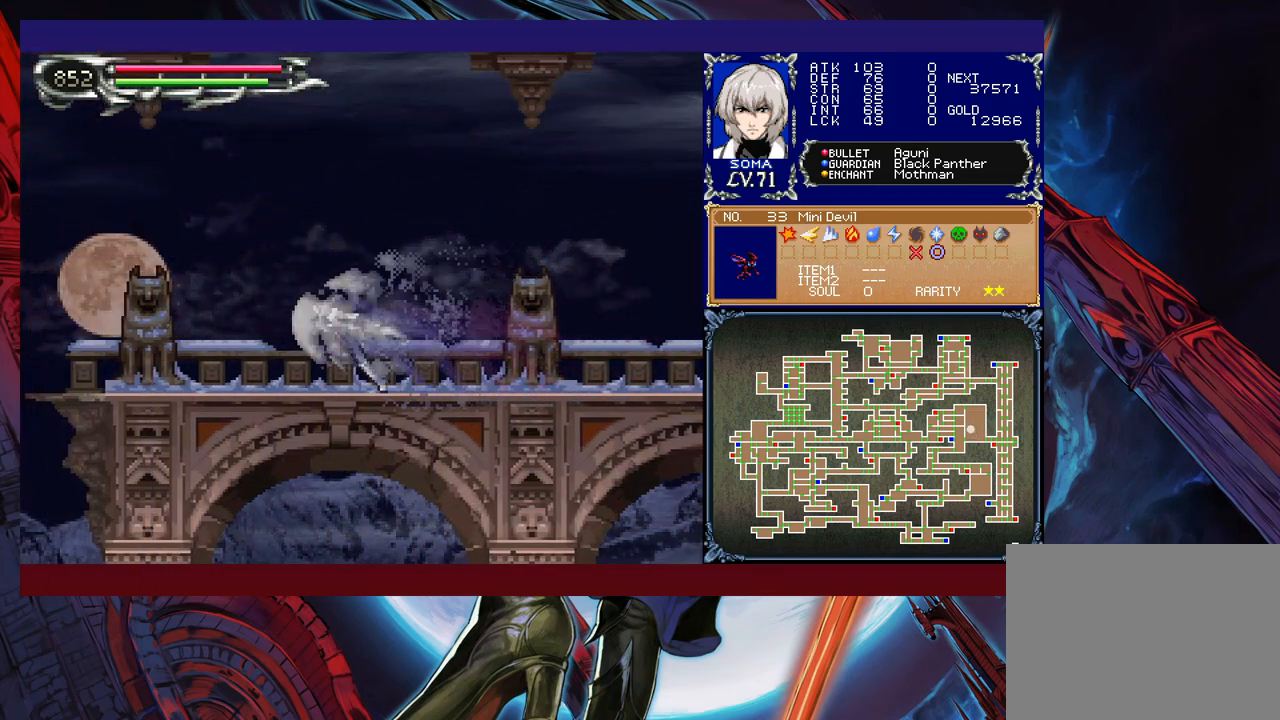
{"buttons": ["R1"], "left_stick": "right", "events": [[417, "left_stick", "right"]]}
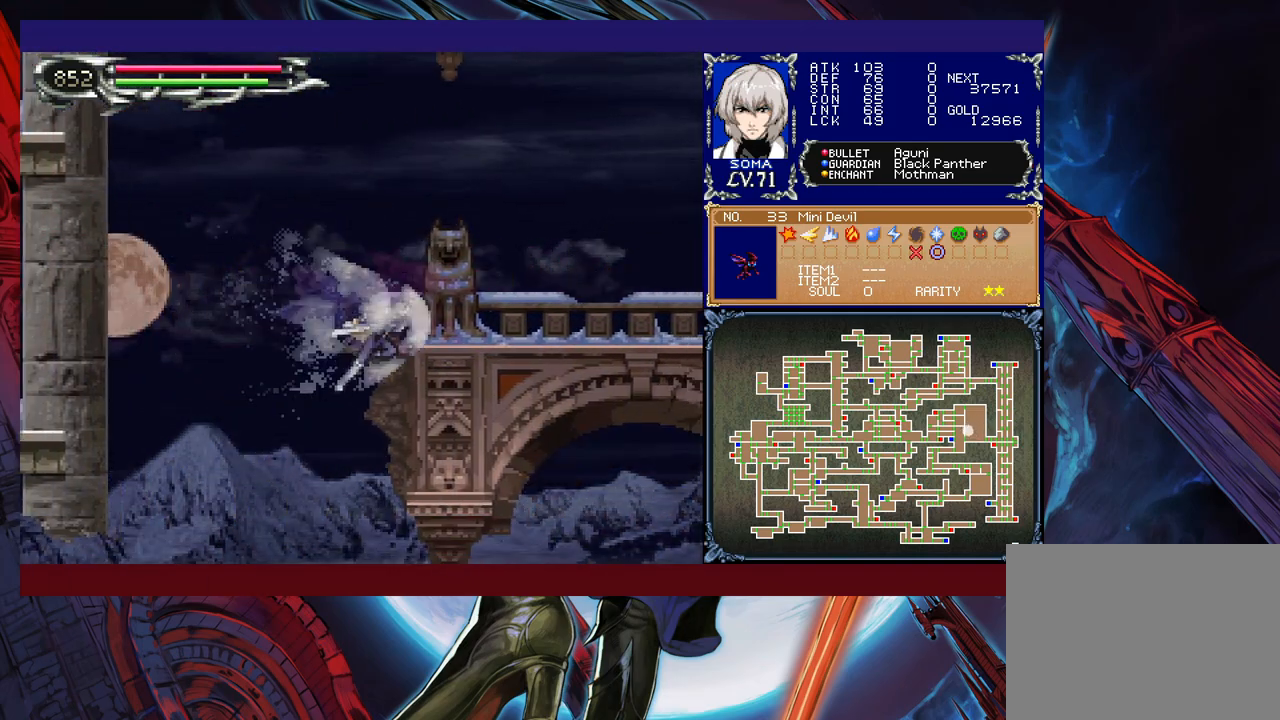
{"buttons": ["R1"], "left_stick": "right", "events": []}
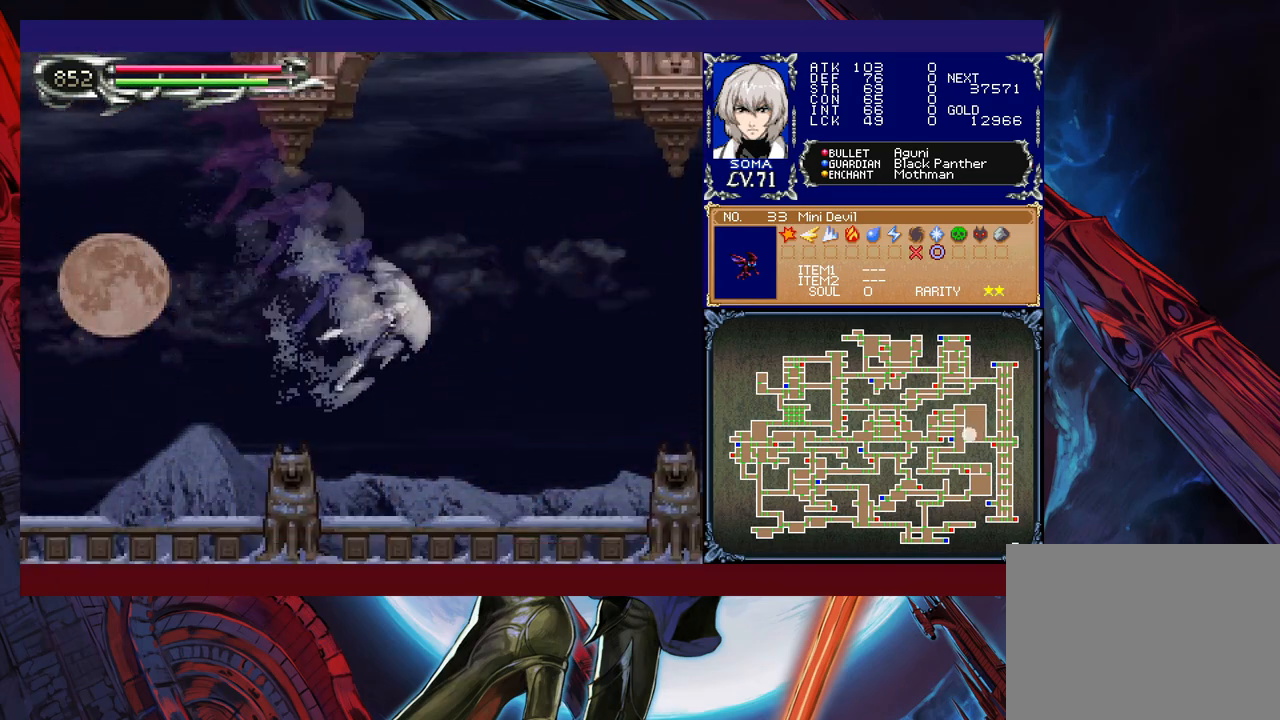
{"buttons": ["R1"], "left_stick": "right", "events": [[67, "B", "down"], [117, "B", "up"]]}
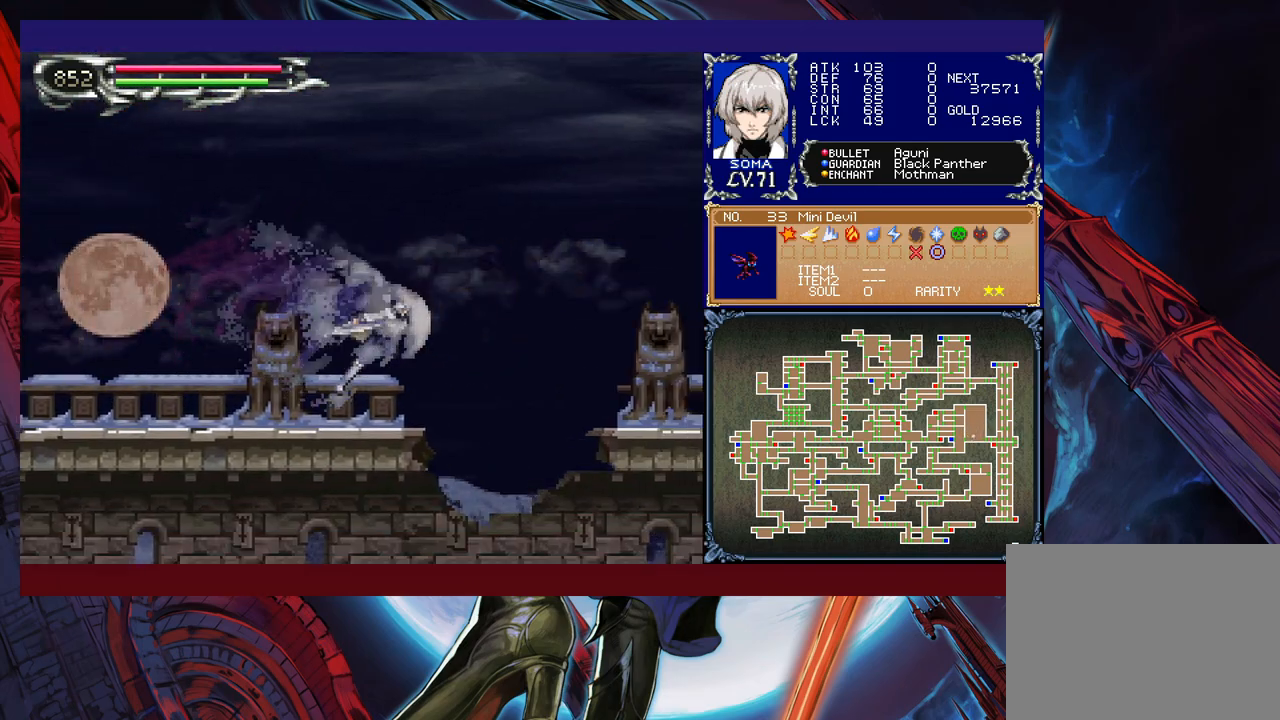
{"buttons": ["B", "R1"], "left_stick": "left", "events": [[150, "left_stick", "left"], [467, "B", "down"]]}
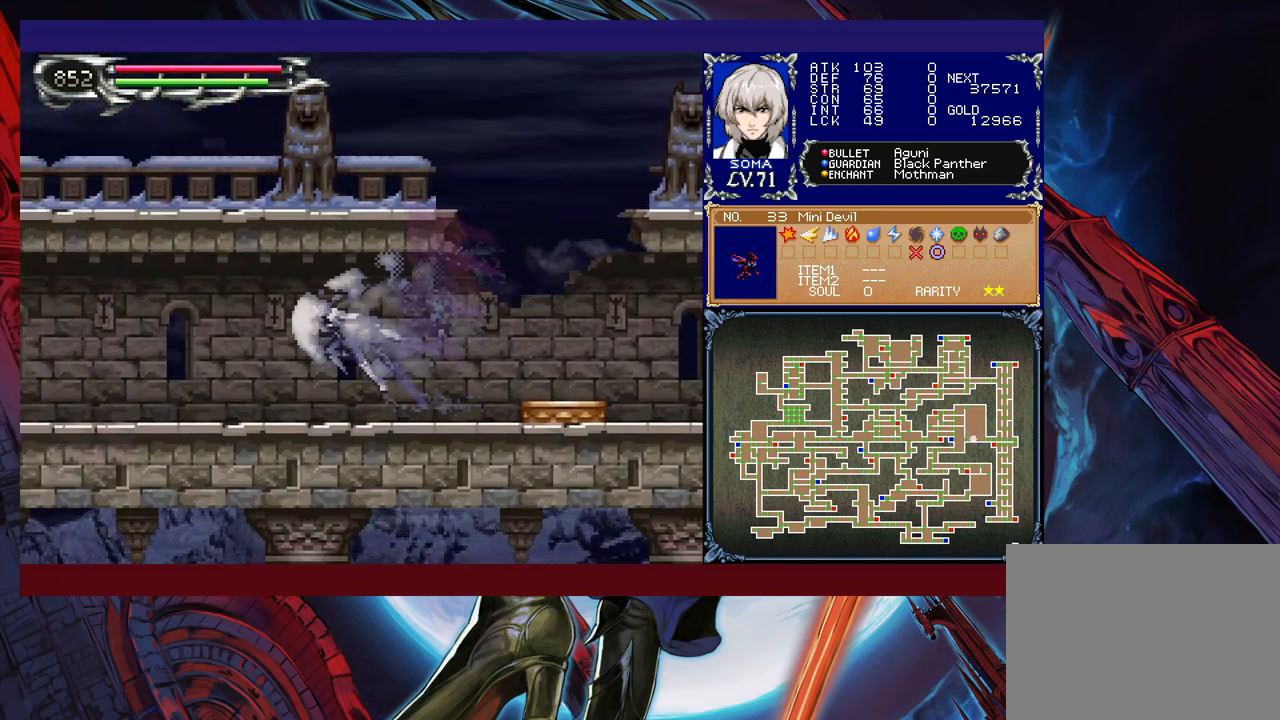
{"buttons": ["R1"], "left_stick": "left", "events": [[50, "B", "up"], [400, "B", "down"], [450, "B", "up"]]}
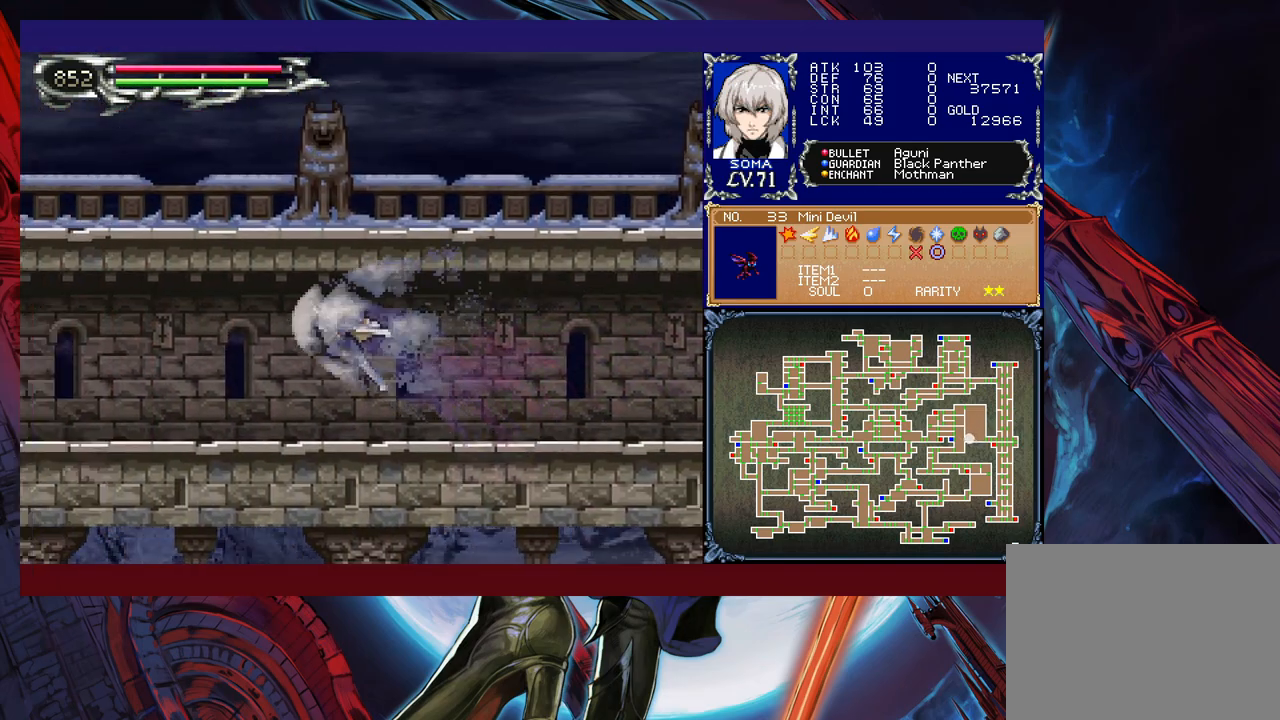
{"buttons": ["R1"], "left_stick": "left", "events": [[167, "B", "down"], [250, "B", "up"]]}
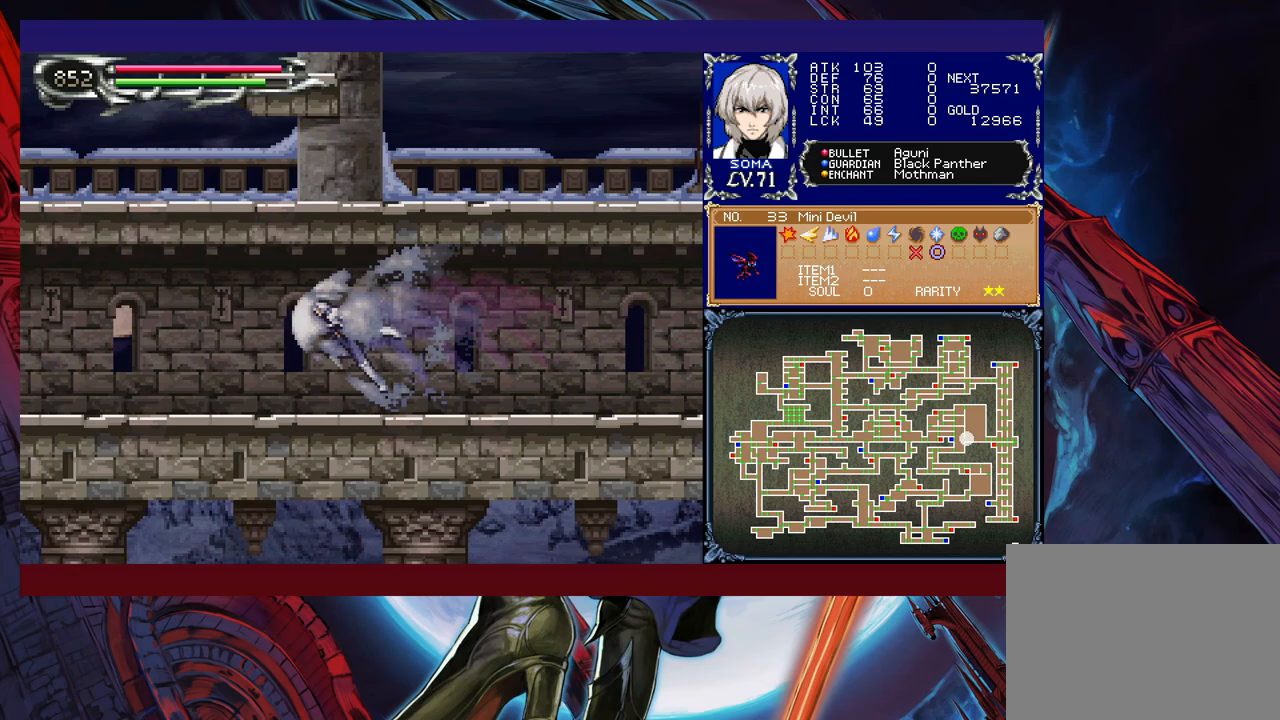
{"buttons": ["R1"], "left_stick": "left", "events": [[17, "B", "down"], [67, "B", "up"], [250, "B", "down"], [267, "B", "up"]]}
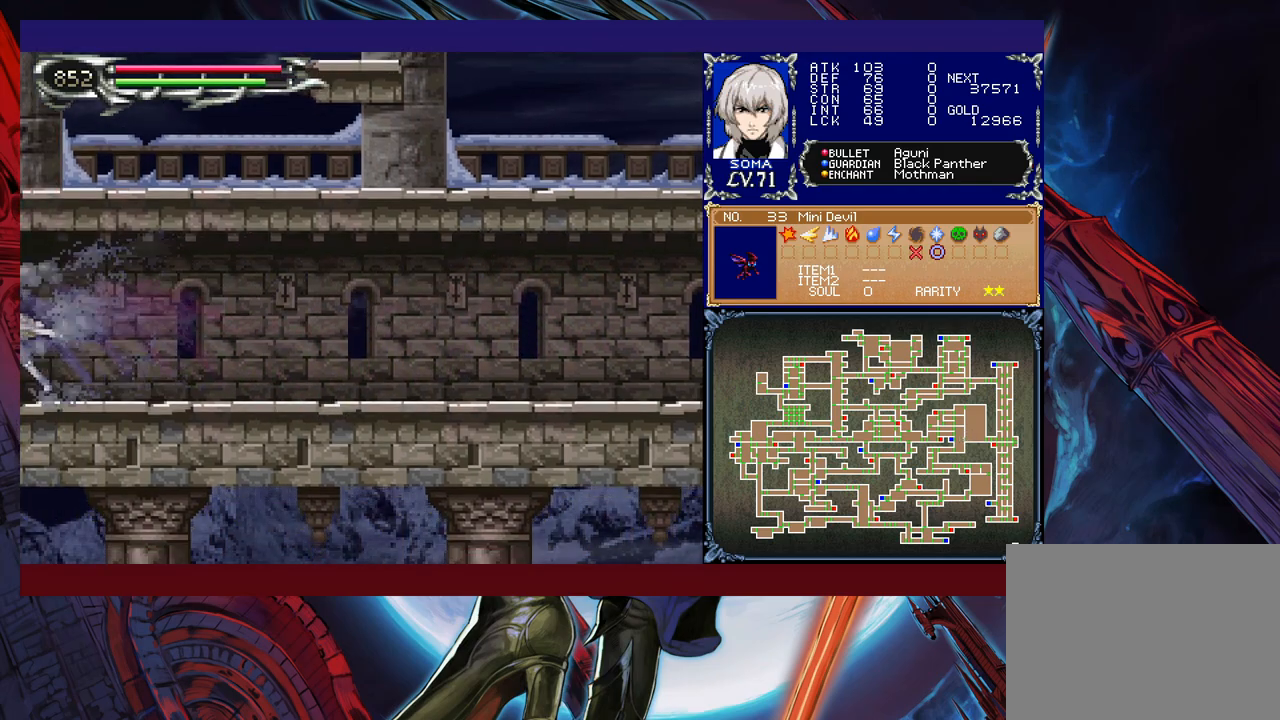
{"buttons": ["R1"], "left_stick": "right", "events": [[67, "left_stick", "right"]]}
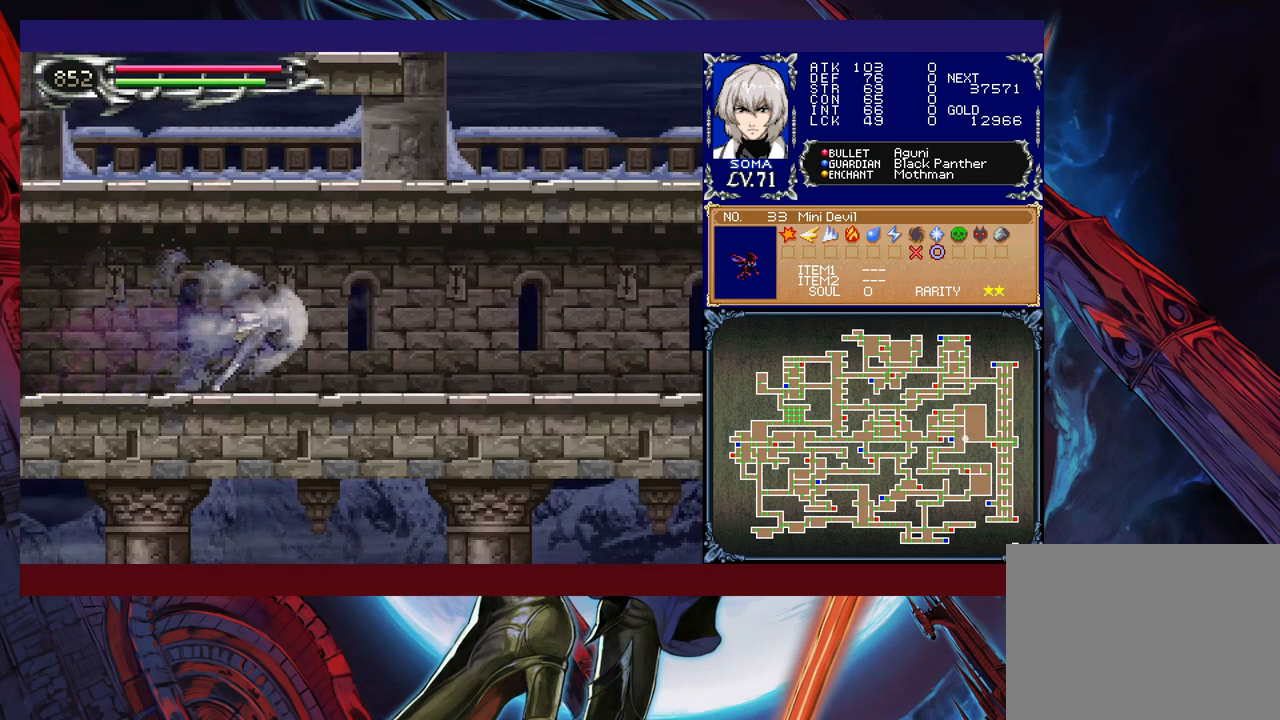
{"buttons": ["B", "R1"], "left_stick": "up-right", "events": [[50, "B", "down"], [67, "B", "up"], [217, "B", "down"], [250, "left_stick", "down-right"], [267, "B", "up"], [367, "B", "down"], [417, "B", "up"], [417, "left_stick", "up-right"], [500, "B", "down"]]}